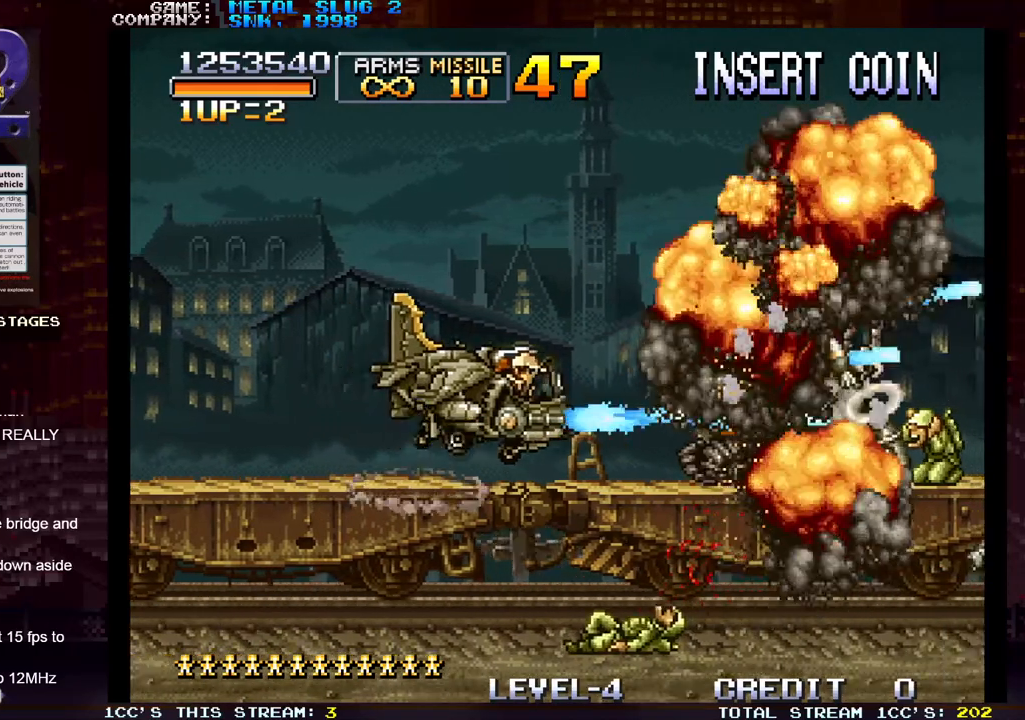
Gameplay with a controller (arcade stick); each line is a JSON object with the inputs held at the frame after it. "events" lists button and stick changes between this image and that frame as [ms after this image, input, new state], when the widget could be followed in between. Not read: L3 R3.
{"buttons": ["SQUARE"], "left_stick": "left", "events": [[17, "SQUARE", "down"], [83, "SQUARE", "up"], [167, "SQUARE", "down"], [200, "SQUARE", "up"], [250, "SQUARE", "down"], [250, "left_stick", "down"], [317, "SQUARE", "up"], [367, "SQUARE", "down"], [367, "left_stick", "left"], [417, "SQUARE", "up"], [450, "SQUARE", "down"]]}
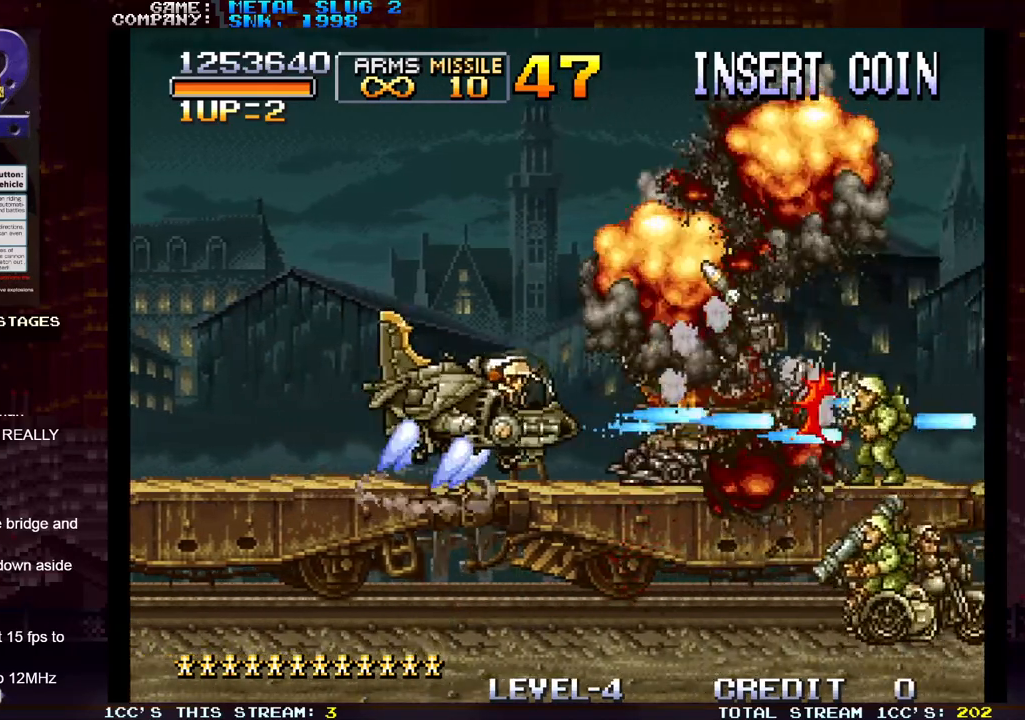
{"buttons": [], "left_stick": "down-left", "events": [[17, "SQUARE", "up"], [83, "SQUARE", "down"], [133, "SQUARE", "up"], [150, "SQUARE", "down"], [233, "SQUARE", "up"], [300, "SQUARE", "down"], [333, "SQUARE", "up"], [350, "left_stick", "down-left"], [383, "SQUARE", "down"], [433, "SQUARE", "up"]]}
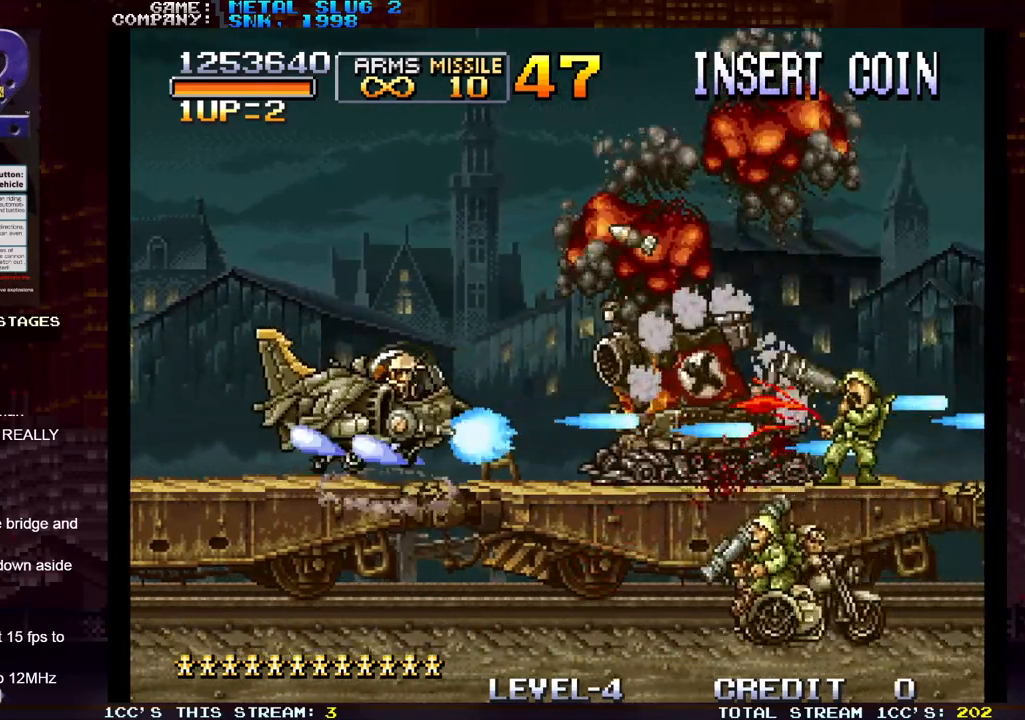
{"buttons": ["SQUARE"], "left_stick": "up-left", "events": [[17, "SQUARE", "down"], [50, "SQUARE", "up"], [50, "left_stick", "left"], [83, "SQUARE", "down"], [150, "SQUARE", "up"], [200, "SQUARE", "down"], [333, "SQUARE", "up"], [417, "SQUARE", "down"], [467, "SQUARE", "up"], [467, "left_stick", "up-left"], [500, "SQUARE", "down"]]}
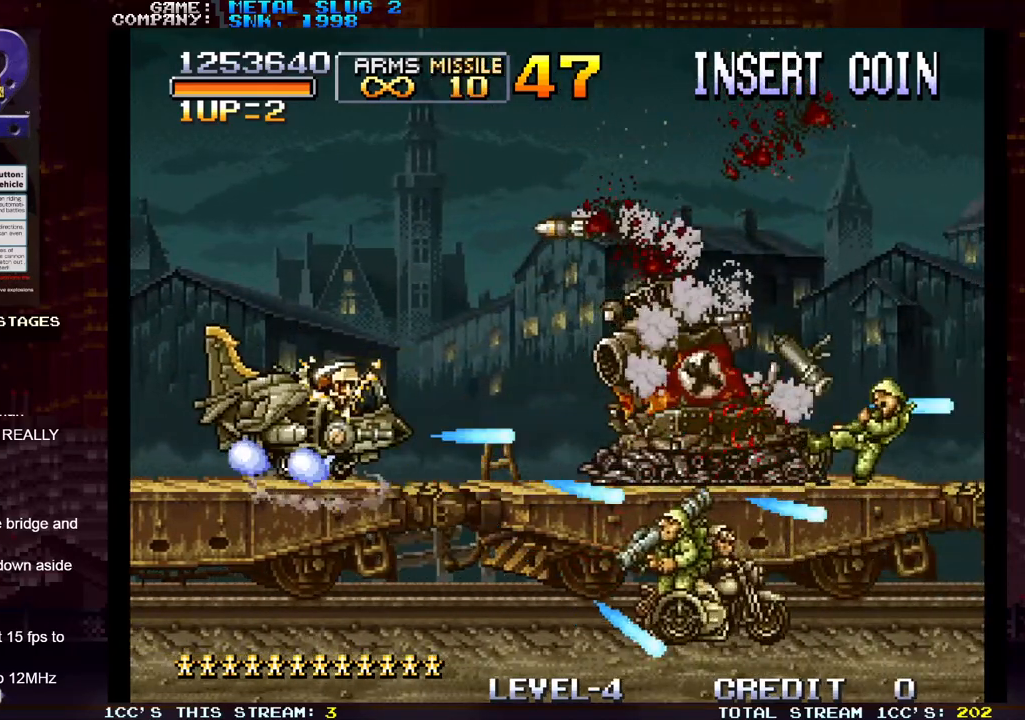
{"buttons": ["SQUARE"], "left_stick": "up-left", "events": [[50, "SQUARE", "up"], [133, "SQUARE", "down"], [167, "SQUARE", "up"], [200, "SQUARE", "down"], [283, "SQUARE", "up"], [350, "SQUARE", "down"], [383, "SQUARE", "up"], [433, "SQUARE", "down"]]}
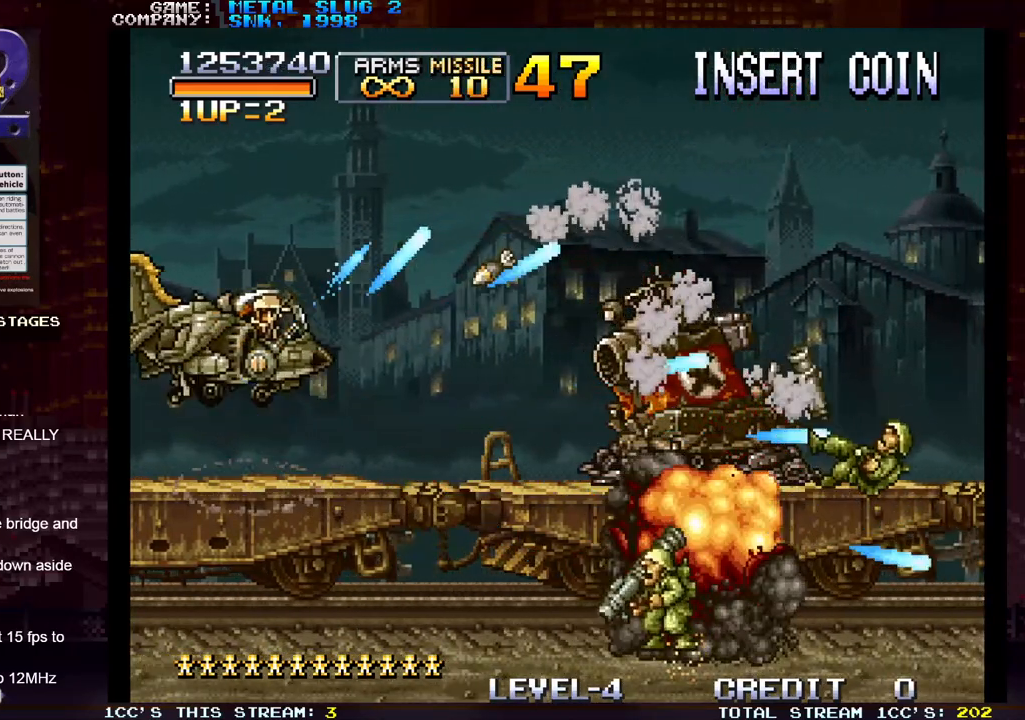
{"buttons": ["SQUARE"], "left_stick": "up-right", "events": [[17, "SQUARE", "up"], [83, "SQUARE", "down"], [83, "left_stick", "up-right"], [117, "SQUARE", "up"], [150, "SQUARE", "down"], [217, "SQUARE", "up"], [300, "SQUARE", "down"], [367, "SQUARE", "up"], [467, "SQUARE", "down"]]}
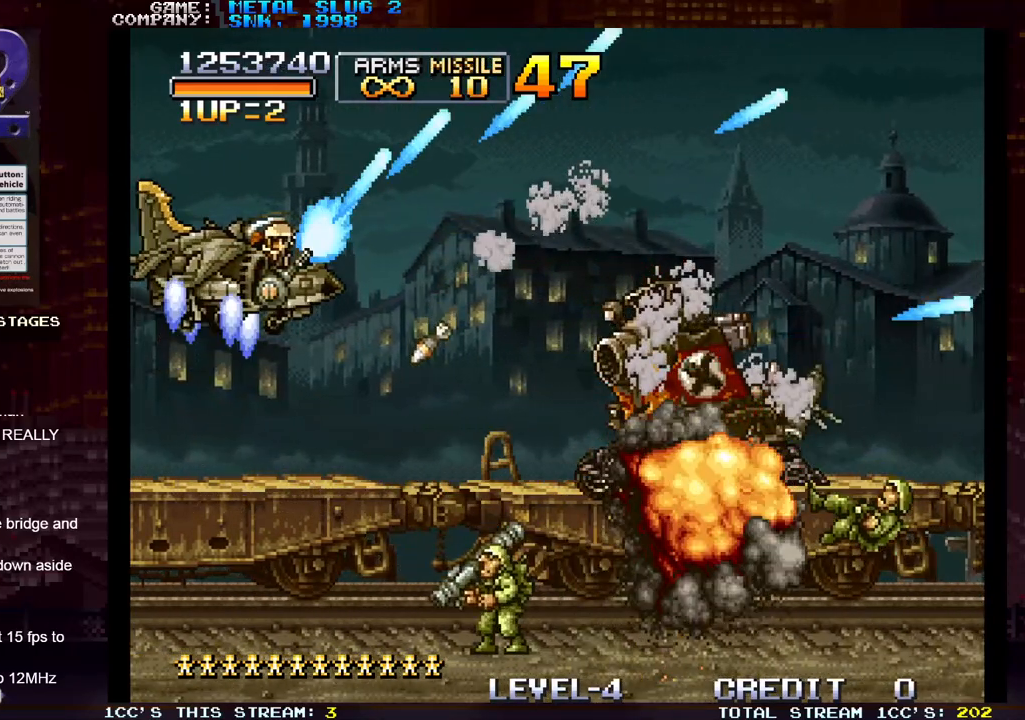
{"buttons": ["SQUARE"], "left_stick": "down-right", "events": [[17, "SQUARE", "up"], [133, "SQUARE", "down"], [167, "left_stick", "right"], [200, "SQUARE", "up"], [267, "left_stick", "down-right"], [300, "SQUARE", "down"], [367, "SQUARE", "up"], [467, "SQUARE", "down"]]}
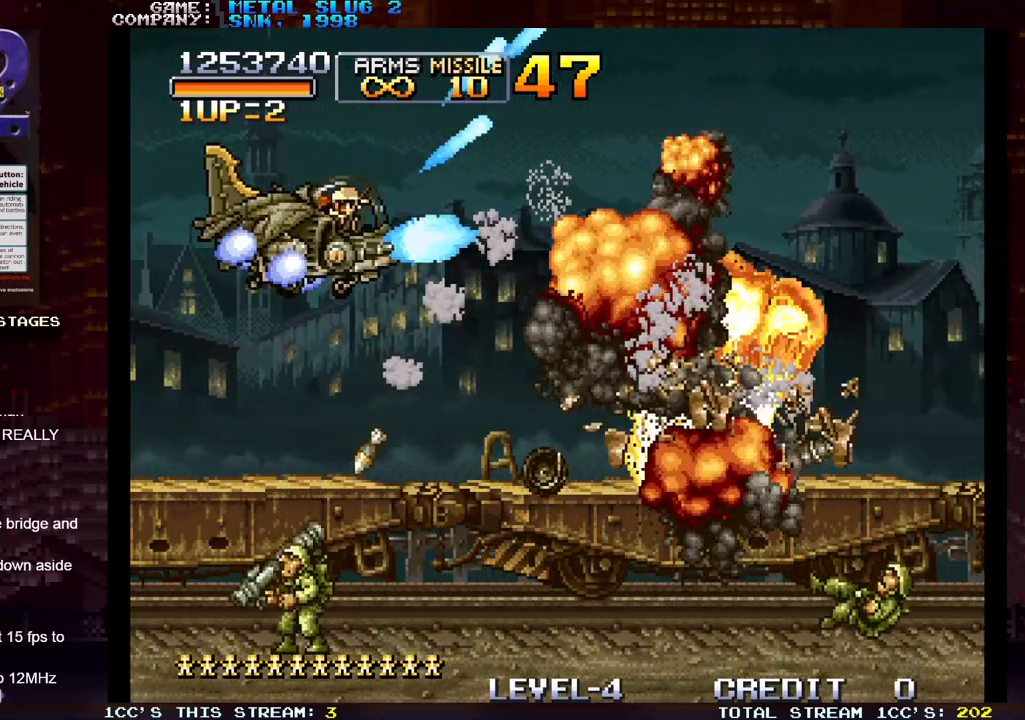
{"buttons": [], "left_stick": "down-right", "events": [[50, "SQUARE", "up"], [167, "SQUARE", "down"], [217, "SQUARE", "up"], [350, "SQUARE", "down"], [417, "SQUARE", "up"]]}
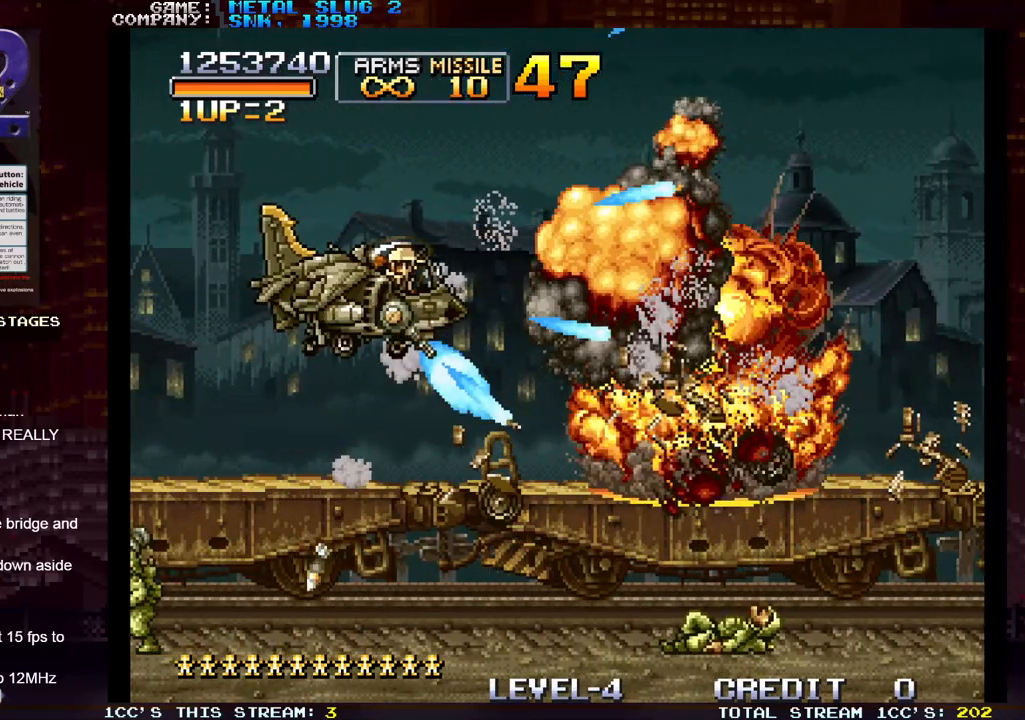
{"buttons": [], "left_stick": "right", "events": [[33, "SQUARE", "down"], [100, "SQUARE", "up"], [500, "left_stick", "right"]]}
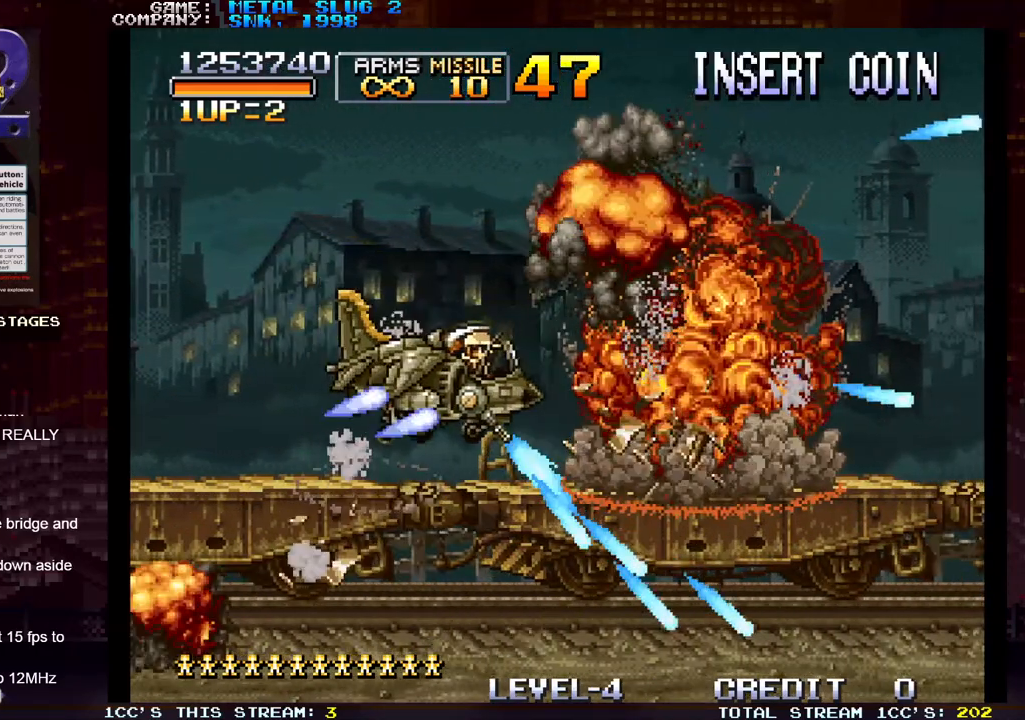
{"buttons": [], "left_stick": "right", "events": []}
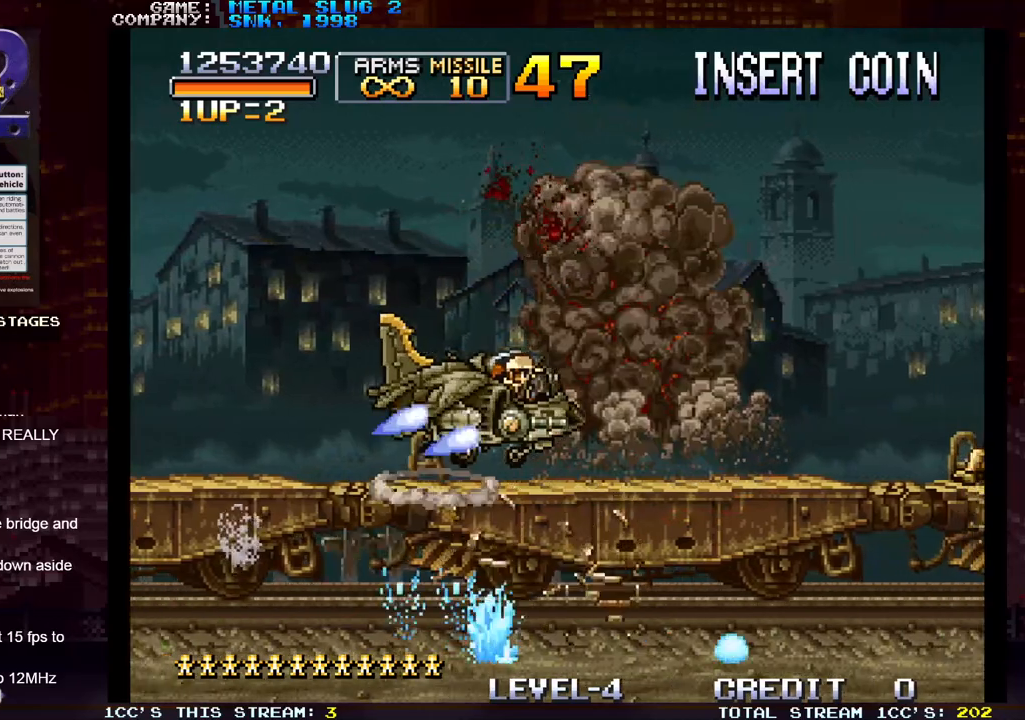
{"buttons": ["SQUARE"], "left_stick": "right", "events": [[300, "SQUARE", "down"], [350, "SQUARE", "up"], [450, "SQUARE", "down"]]}
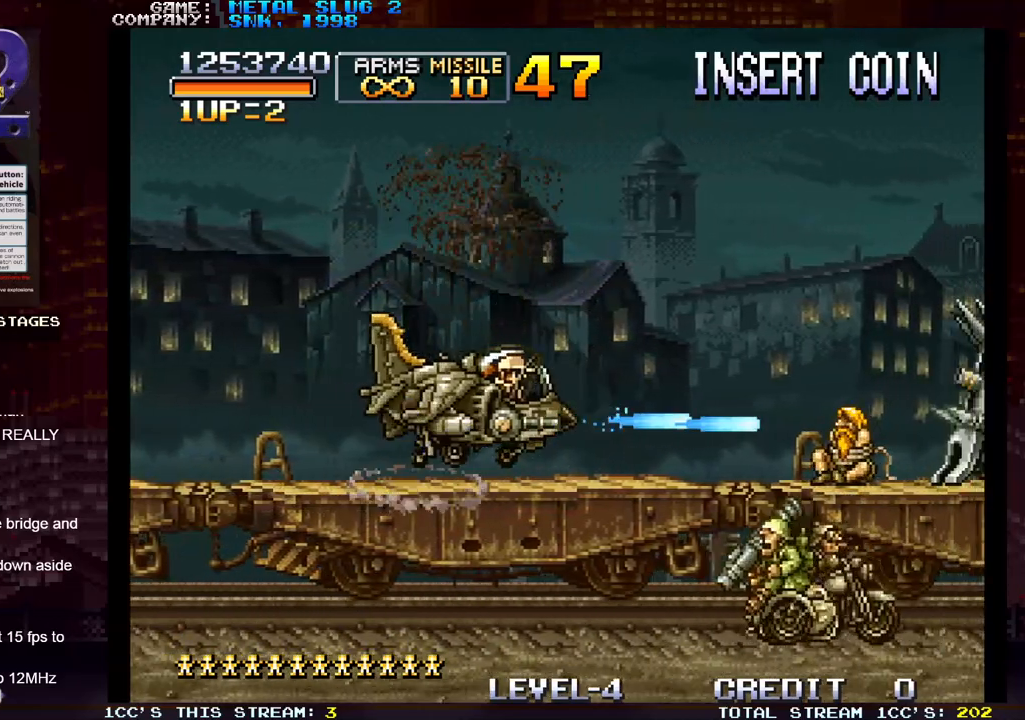
{"buttons": ["SQUARE"], "left_stick": "up", "events": [[17, "SQUARE", "up"], [17, "left_stick", "down"], [117, "SQUARE", "down"], [117, "left_stick", "down-right"], [183, "SQUARE", "up"], [283, "SQUARE", "down"], [283, "left_stick", "right"], [350, "SQUARE", "up"], [433, "left_stick", "up"], [450, "SQUARE", "down"]]}
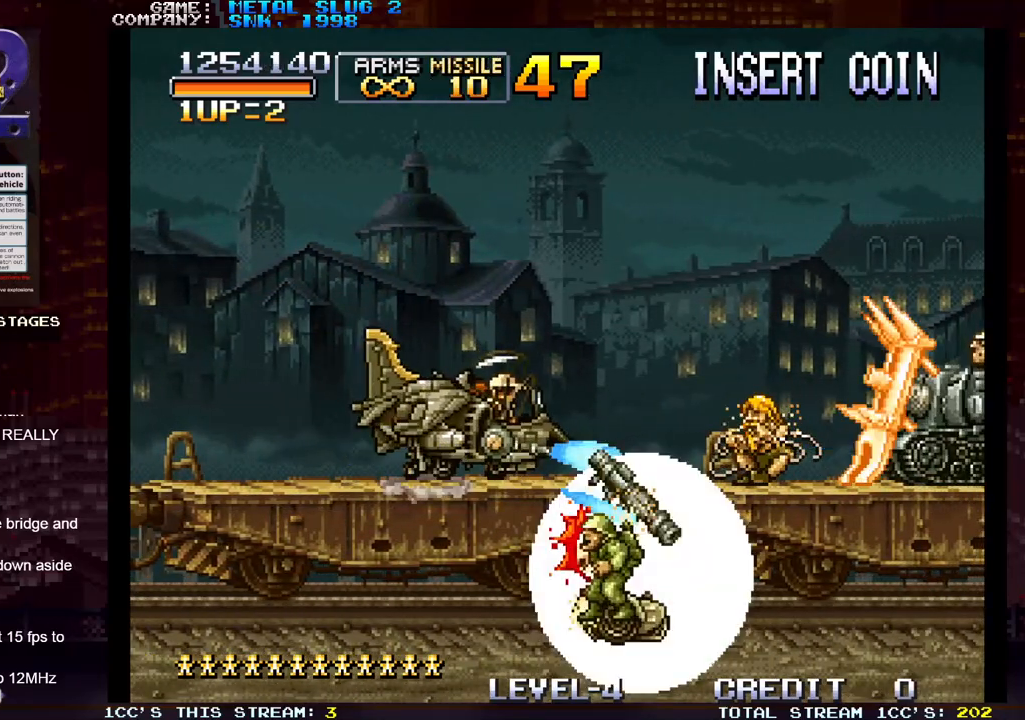
{"buttons": ["SQUARE"], "left_stick": "center", "events": [[33, "SQUARE", "up"], [83, "left_stick", "center"], [133, "SQUARE", "down"], [200, "SQUARE", "up"], [300, "SQUARE", "down"], [367, "SQUARE", "up"], [417, "left_stick", "down"], [483, "SQUARE", "down"], [483, "left_stick", "center"]]}
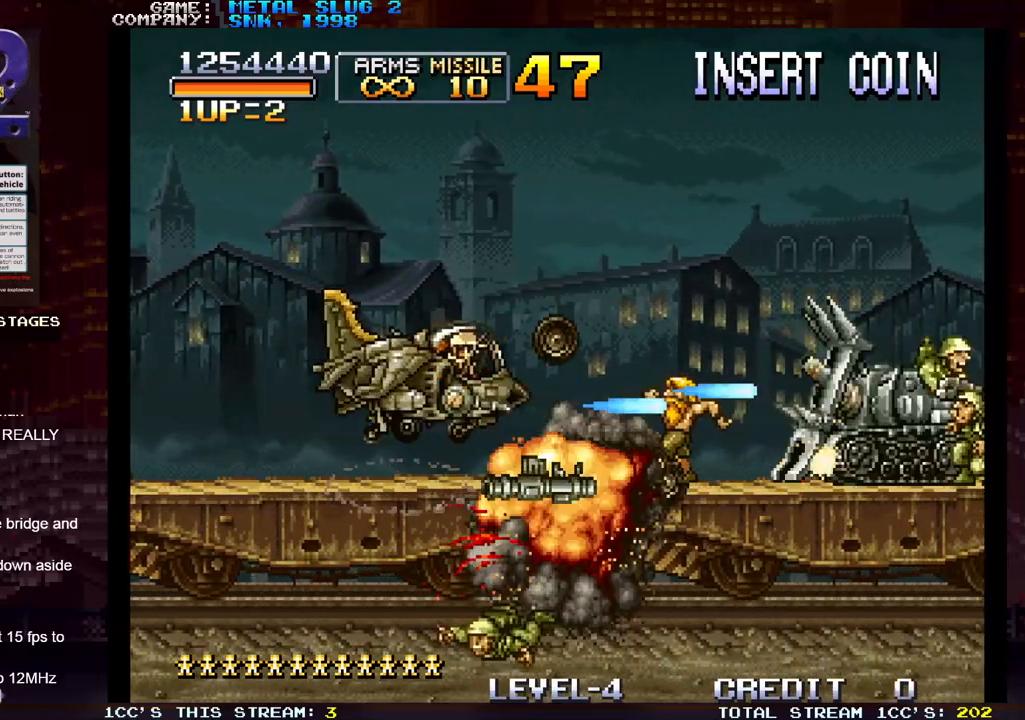
{"buttons": [], "left_stick": "center", "events": [[33, "SQUARE", "up"], [150, "SQUARE", "down"], [217, "SQUARE", "up"], [333, "SQUARE", "down"], [417, "SQUARE", "up"]]}
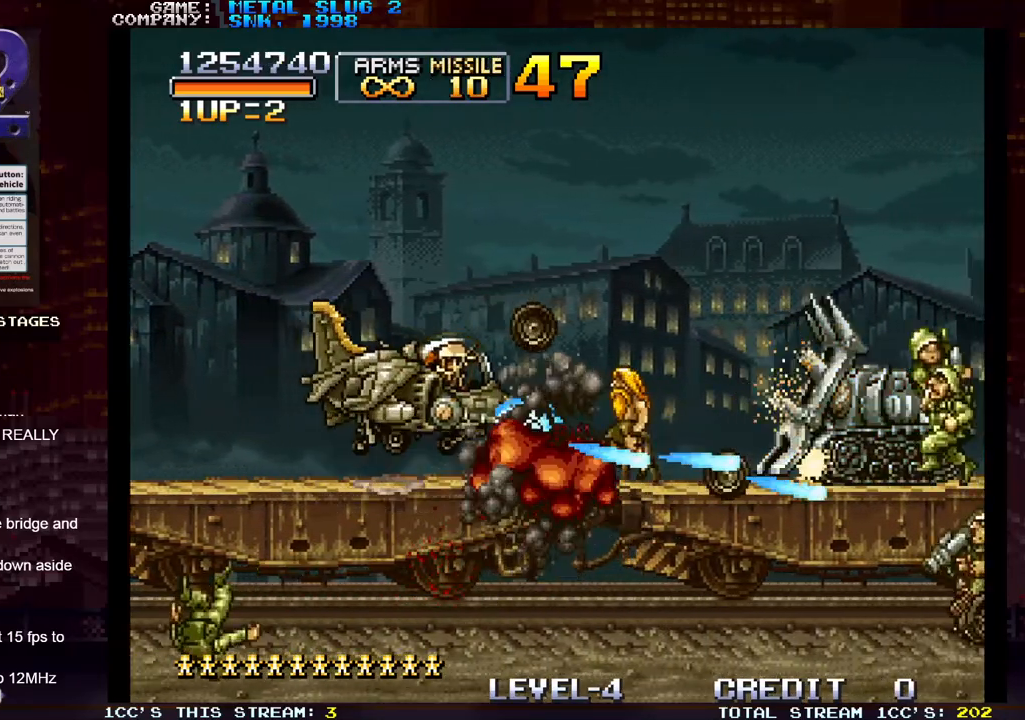
{"buttons": [], "left_stick": "center", "events": [[17, "SQUARE", "down"], [83, "SQUARE", "up"], [200, "SQUARE", "down"], [250, "SQUARE", "up"], [367, "SQUARE", "down"], [433, "SQUARE", "up"]]}
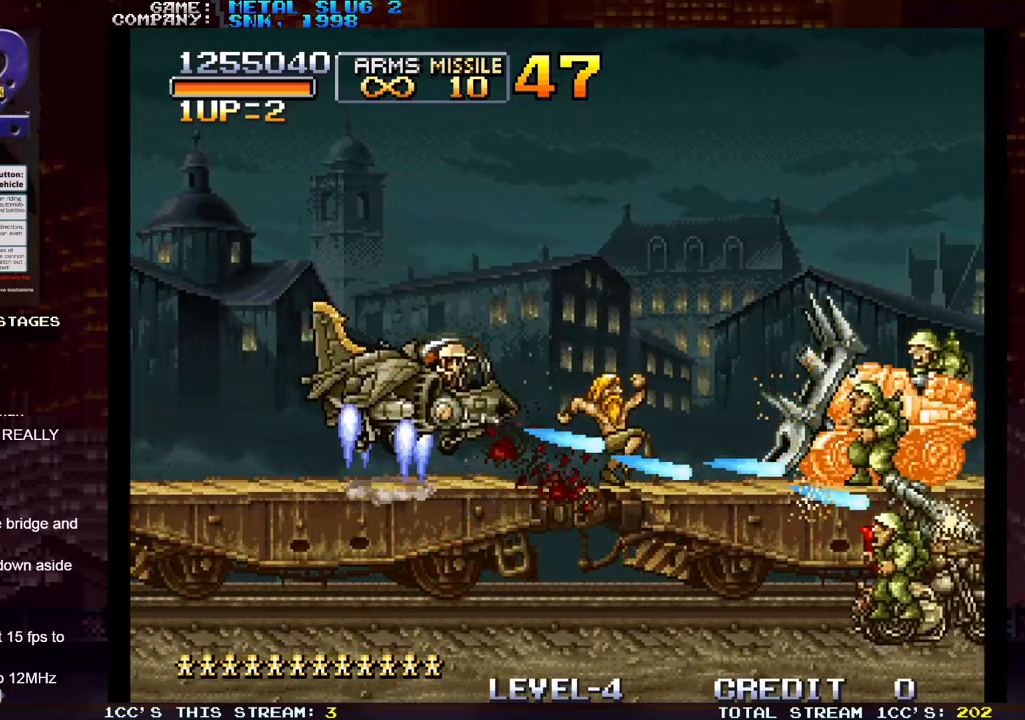
{"buttons": [], "left_stick": "center", "events": [[50, "SQUARE", "down"], [133, "SQUARE", "up"], [233, "SQUARE", "down"], [283, "left_stick", "up"], [300, "SQUARE", "up"], [350, "left_stick", "center"], [400, "SQUARE", "down"], [467, "SQUARE", "up"]]}
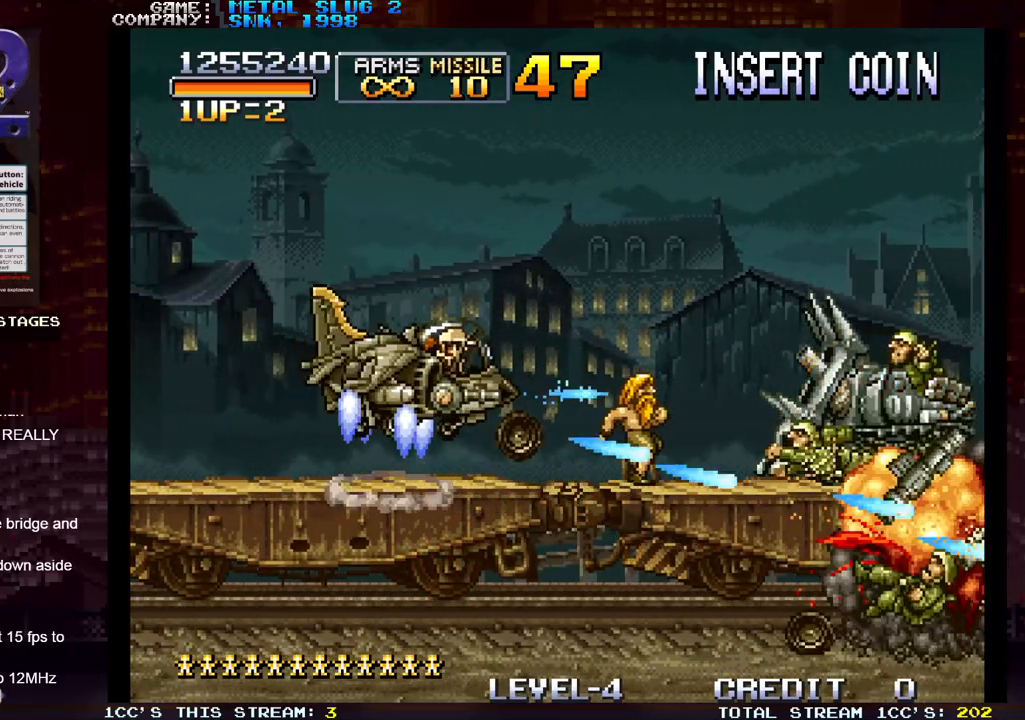
{"buttons": [], "left_stick": "center", "events": [[67, "SQUARE", "down"], [150, "SQUARE", "up"], [250, "SQUARE", "down"], [317, "SQUARE", "up"], [417, "SQUARE", "down"], [500, "SQUARE", "up"]]}
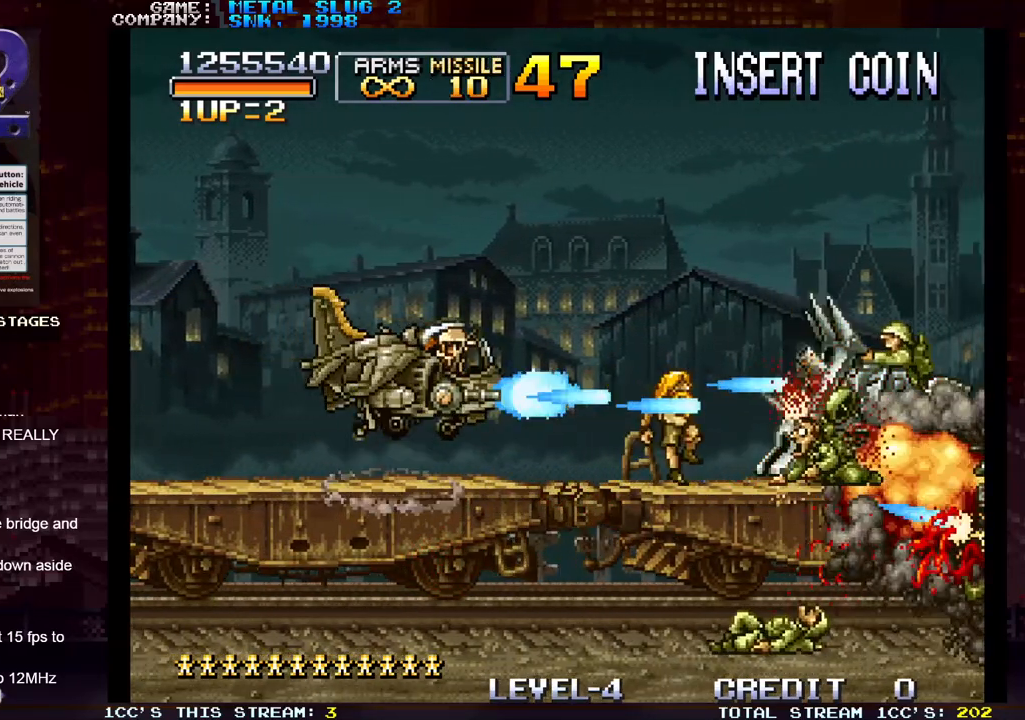
{"buttons": [], "left_stick": "center", "events": [[100, "SQUARE", "down"], [167, "SQUARE", "up"], [250, "SQUARE", "down"], [300, "SQUARE", "up"], [417, "SQUARE", "down"], [450, "SQUARE", "up"]]}
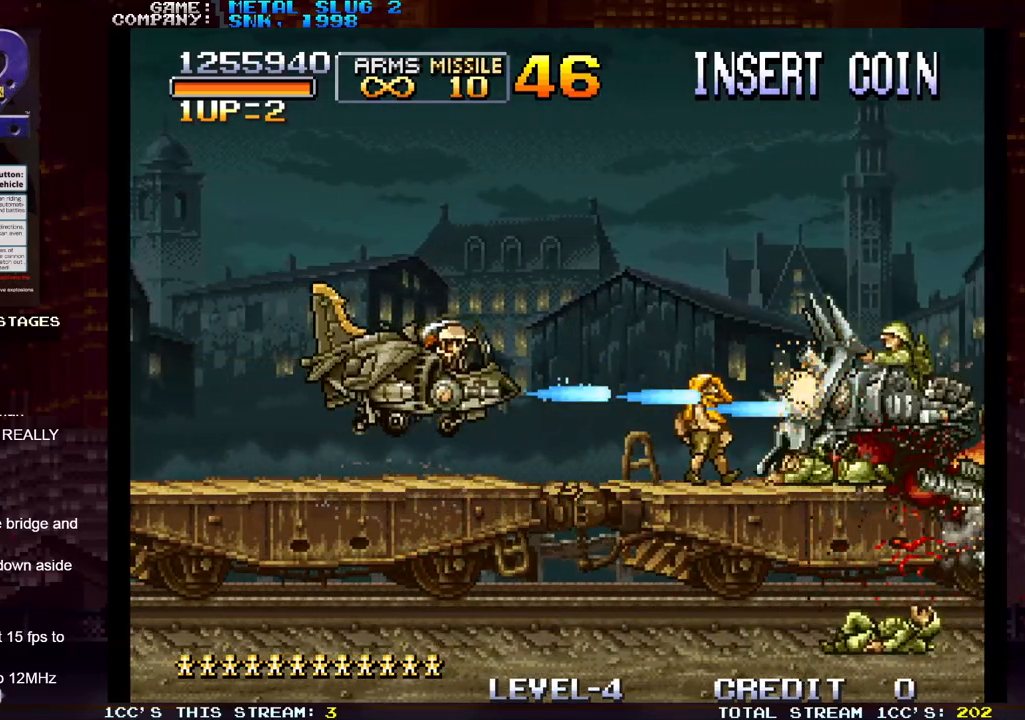
{"buttons": [], "left_stick": "center", "events": [[33, "SQUARE", "down"], [83, "SQUARE", "up"], [117, "SQUARE", "down"], [167, "SQUARE", "up"], [233, "SQUARE", "down"], [300, "SQUARE", "up"], [333, "SQUARE", "down"], [383, "SQUARE", "up"], [433, "SQUARE", "down"], [500, "SQUARE", "up"]]}
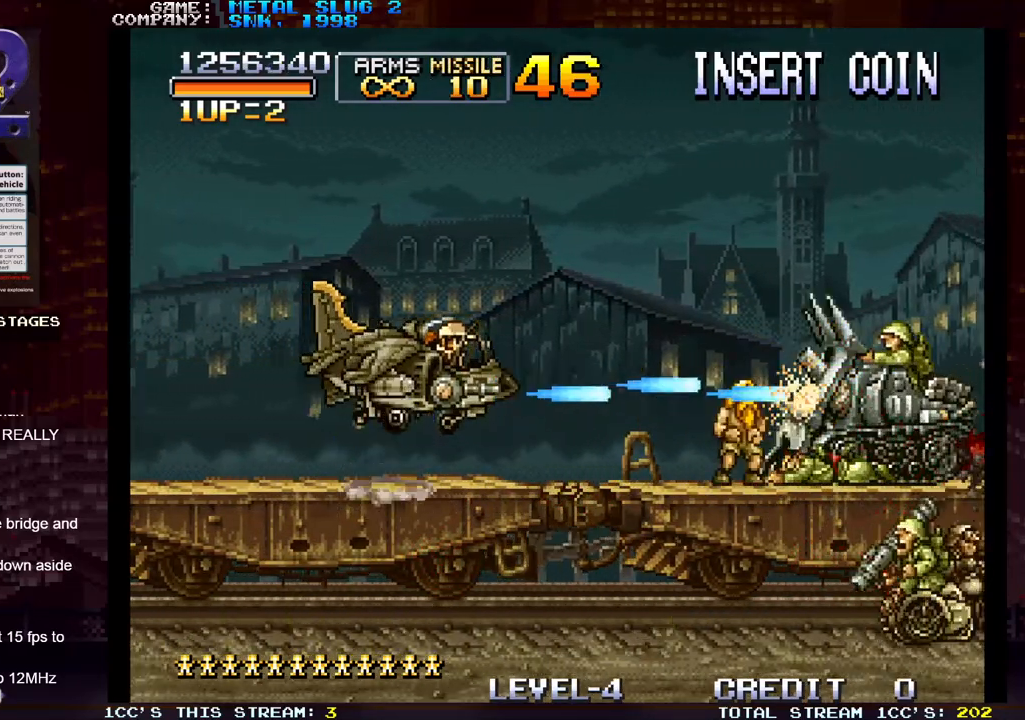
{"buttons": [], "left_stick": "center", "events": [[33, "SQUARE", "down"], [83, "SQUARE", "up"], [133, "SQUARE", "down"], [183, "SQUARE", "up"], [217, "SQUARE", "down"], [283, "SQUARE", "up"], [317, "left_stick", "down"], [333, "SQUARE", "down"], [383, "SQUARE", "up"], [417, "SQUARE", "down"], [433, "left_stick", "center"], [483, "SQUARE", "up"]]}
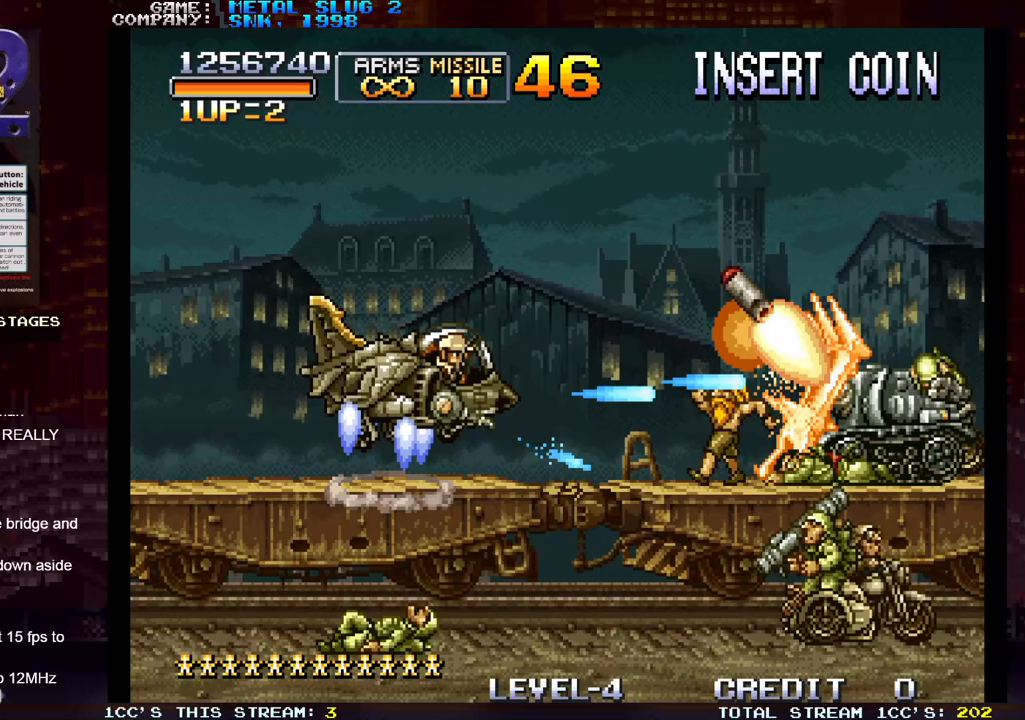
{"buttons": ["SQUARE"], "left_stick": "center", "events": [[50, "SQUARE", "down"], [100, "SQUARE", "up"], [117, "SQUARE", "down"], [183, "SQUARE", "up"], [283, "SQUARE", "down"], [300, "left_stick", "up"], [317, "SQUARE", "up"], [333, "SQUARE", "down"], [400, "SQUARE", "up"], [450, "left_stick", "center"], [483, "SQUARE", "down"]]}
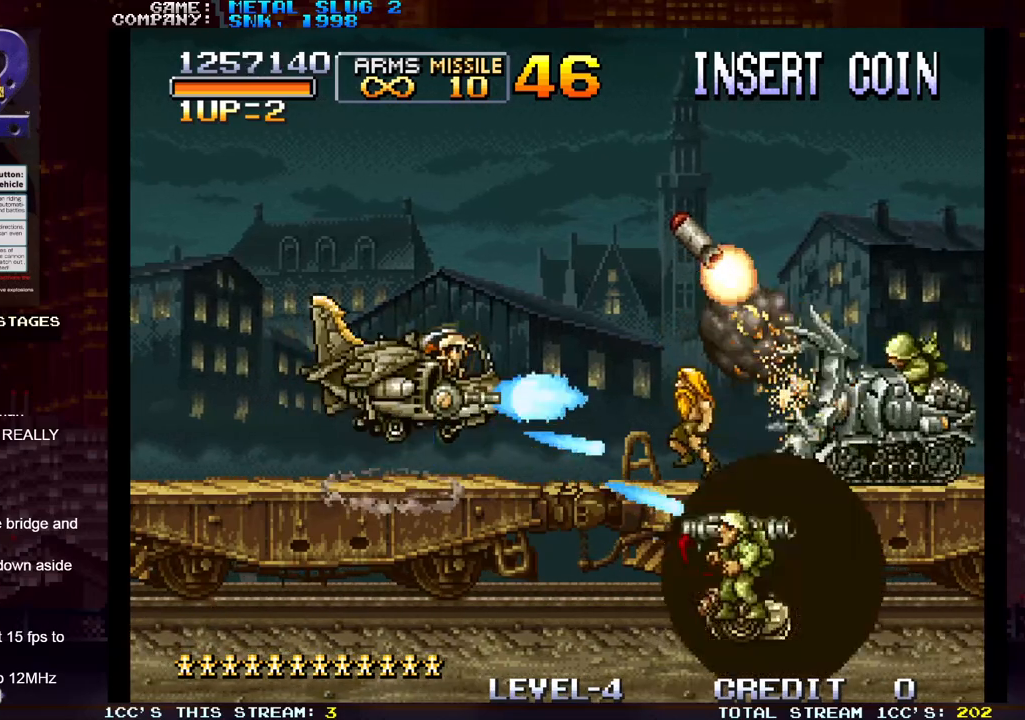
{"buttons": ["SQUARE"], "left_stick": "up", "events": [[117, "SQUARE", "up"], [183, "SQUARE", "down"], [317, "left_stick", "up"], [333, "SQUARE", "up"], [417, "SQUARE", "down"]]}
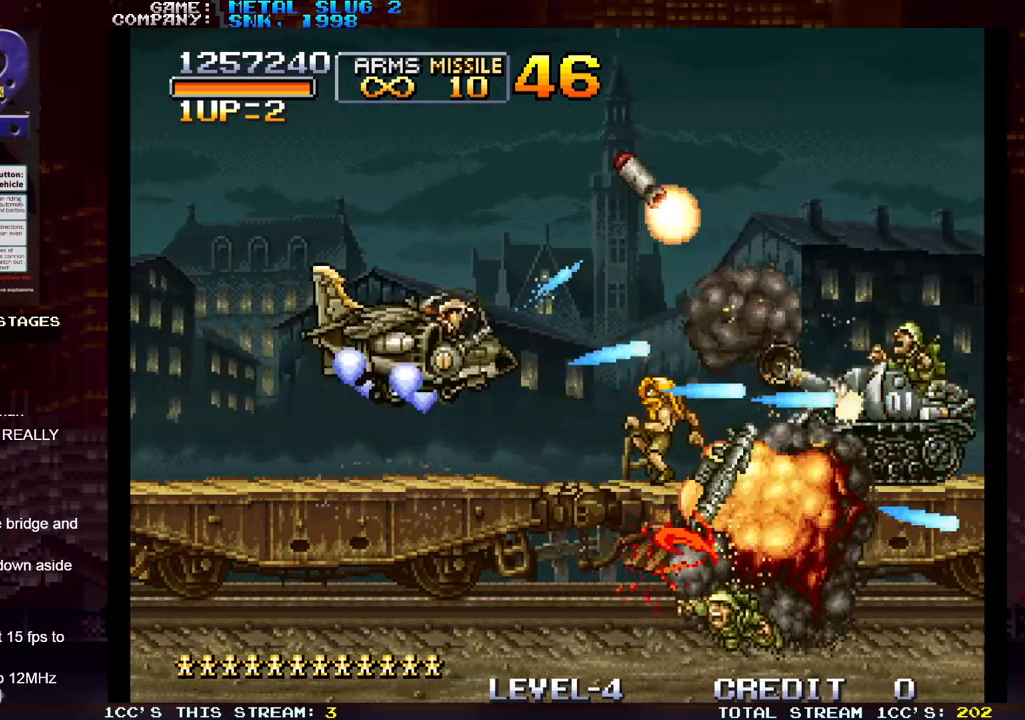
{"buttons": ["SQUARE"], "left_stick": "down", "events": [[33, "SQUARE", "up"], [117, "SQUARE", "down"], [200, "SQUARE", "up"], [250, "left_stick", "center"], [283, "SQUARE", "down"], [367, "SQUARE", "up"], [400, "left_stick", "down"], [467, "SQUARE", "down"]]}
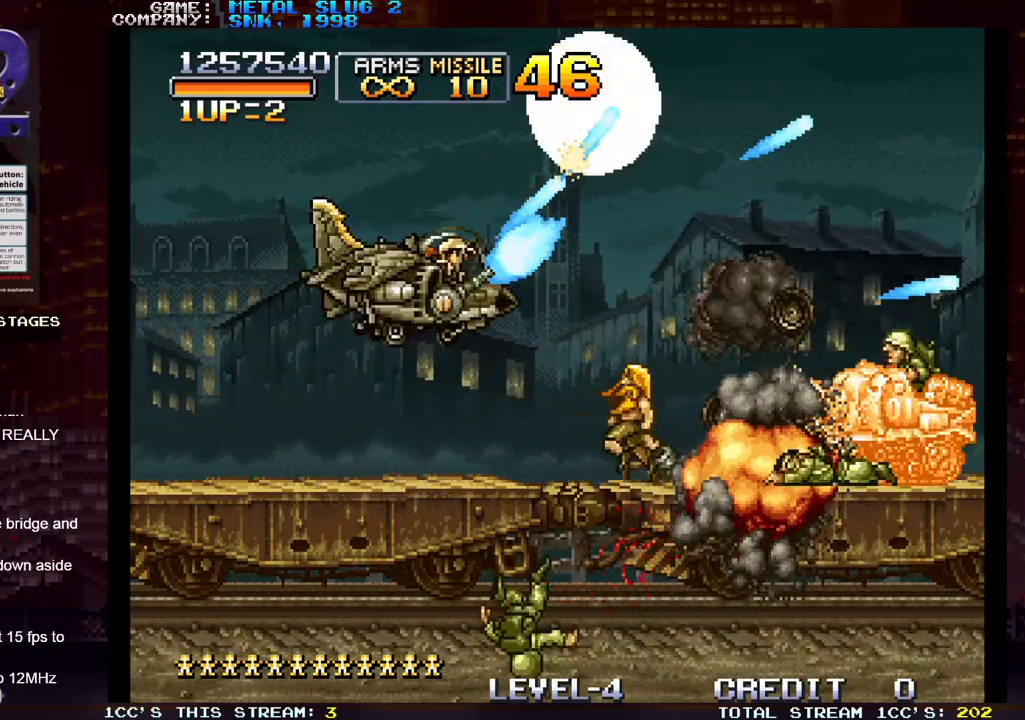
{"buttons": ["SQUARE"], "left_stick": "right", "events": [[33, "SQUARE", "up"], [133, "SQUARE", "down"], [200, "SQUARE", "up"], [283, "left_stick", "down-right"], [317, "SQUARE", "down"], [383, "SQUARE", "up"], [433, "left_stick", "right"], [483, "SQUARE", "down"]]}
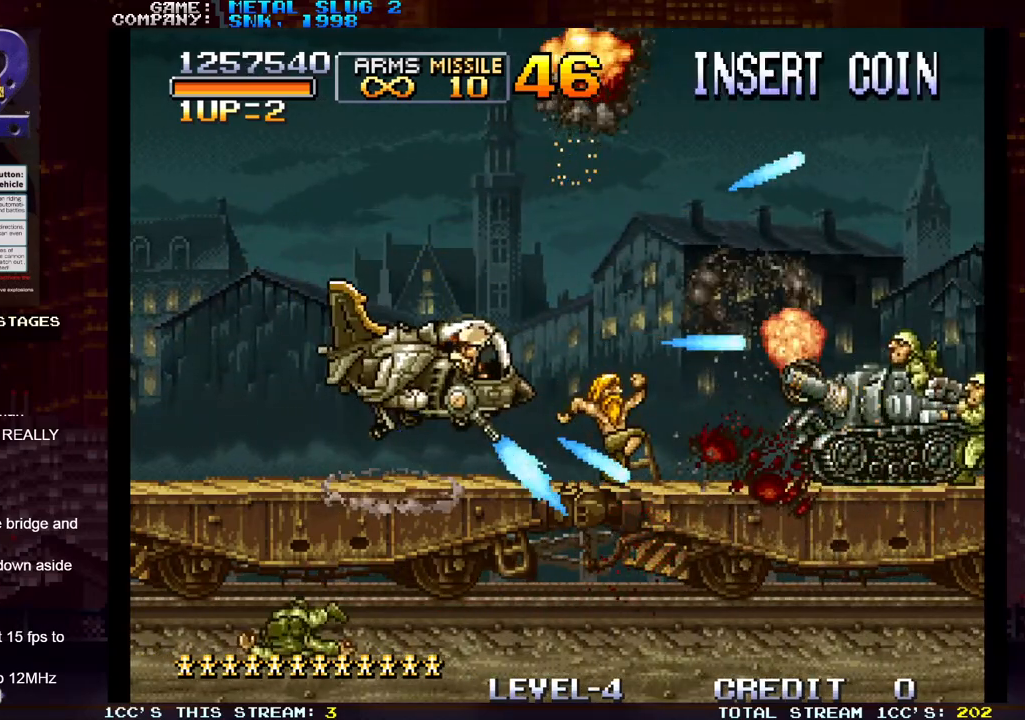
{"buttons": ["SQUARE"], "left_stick": "center", "events": [[50, "SQUARE", "up"], [150, "SQUARE", "down"], [233, "SQUARE", "up"], [267, "left_stick", "center"], [317, "left_stick", "left"], [333, "SQUARE", "down"], [383, "SQUARE", "up"], [383, "left_stick", "center"], [483, "SQUARE", "down"]]}
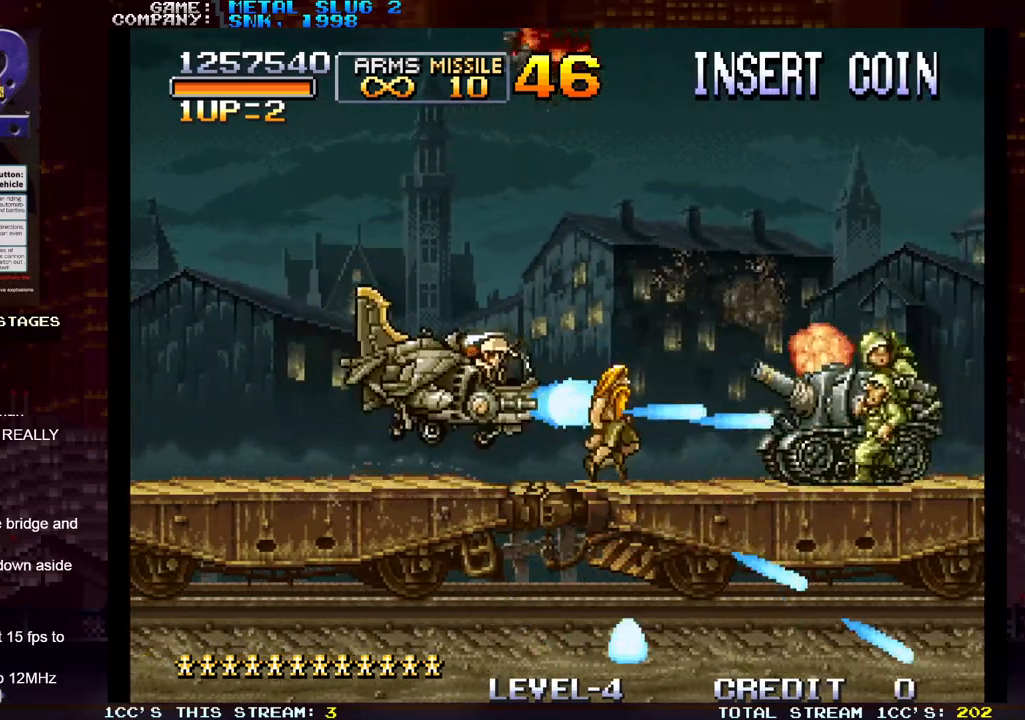
{"buttons": [], "left_stick": "right", "events": [[50, "SQUARE", "up"], [167, "SQUARE", "down"], [233, "SQUARE", "up"], [333, "SQUARE", "down"], [367, "left_stick", "right"], [417, "SQUARE", "up"]]}
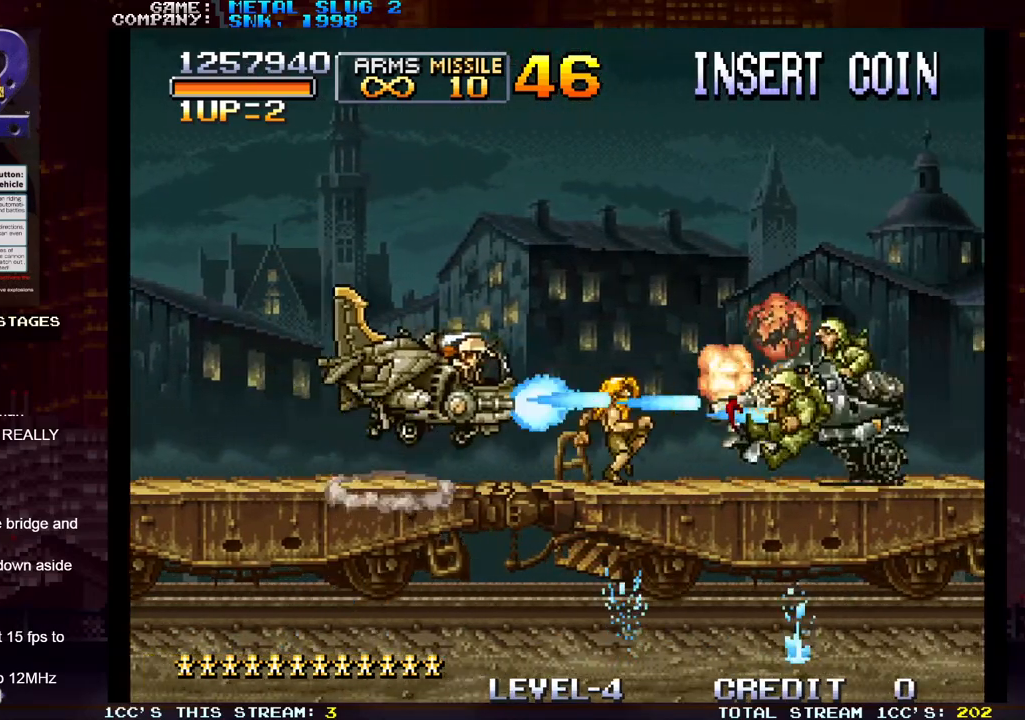
{"buttons": [], "left_stick": "right", "events": [[33, "SQUARE", "down"], [100, "SQUARE", "up"], [200, "SQUARE", "down"], [283, "SQUARE", "up"], [383, "SQUARE", "down"], [467, "SQUARE", "up"]]}
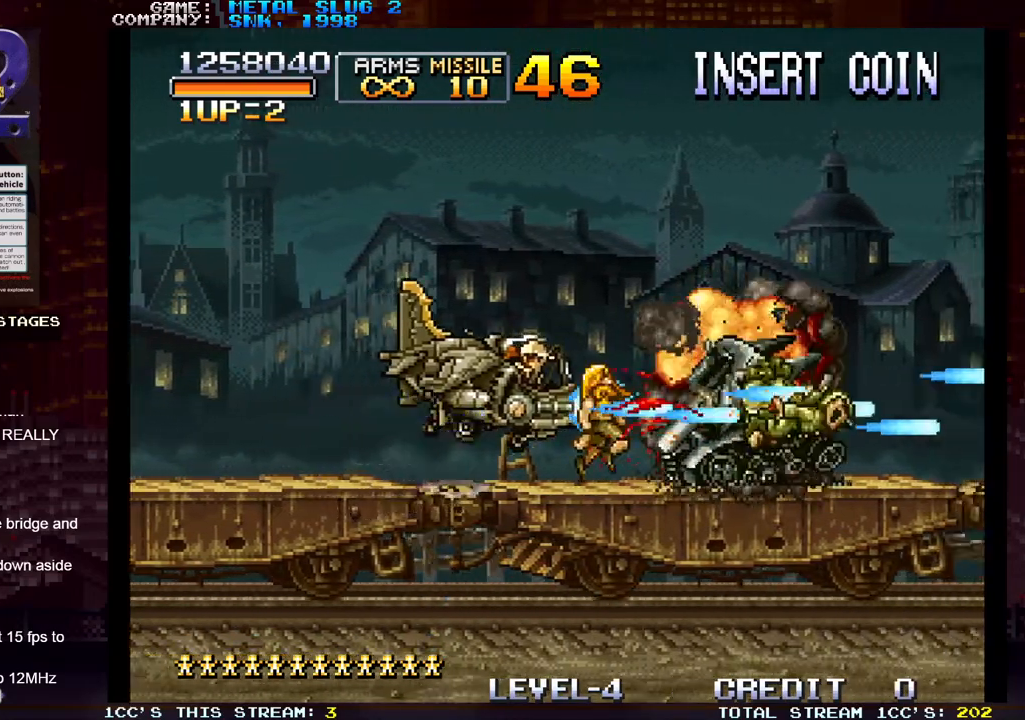
{"buttons": [], "left_stick": "right", "events": [[67, "SQUARE", "down"], [150, "SQUARE", "up"], [217, "SQUARE", "down"], [317, "SQUARE", "up"], [400, "SQUARE", "down"], [500, "SQUARE", "up"]]}
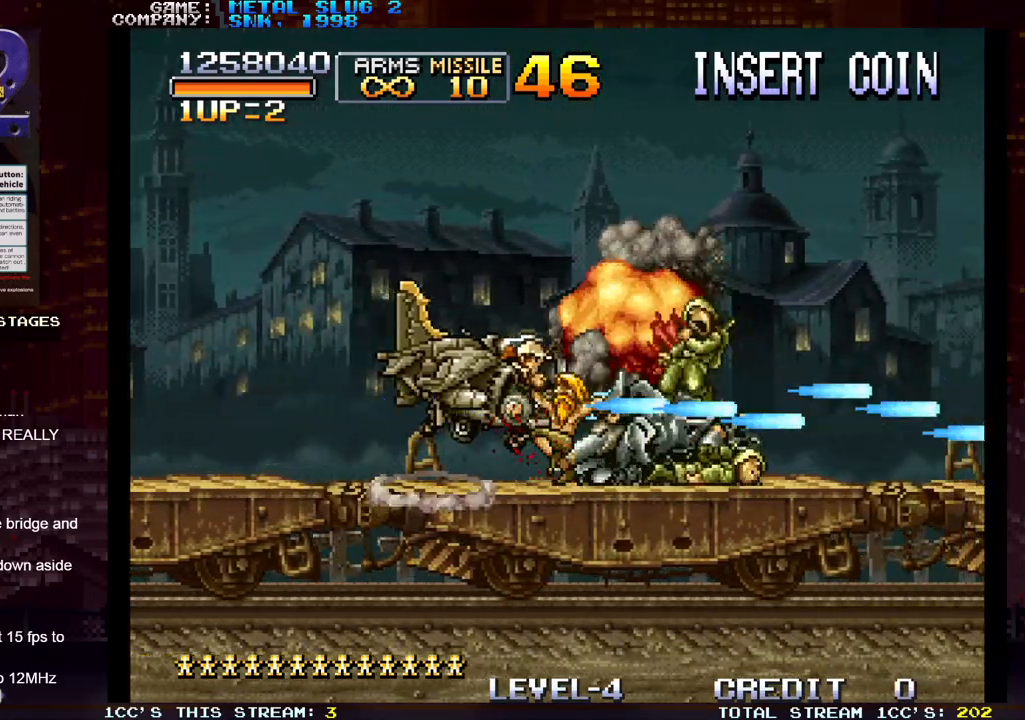
{"buttons": ["SQUARE"], "left_stick": "left", "events": [[33, "left_stick", "center"], [83, "SQUARE", "down"], [100, "left_stick", "left"], [183, "SQUARE", "up"], [250, "SQUARE", "down"], [350, "SQUARE", "up"], [433, "SQUARE", "down"]]}
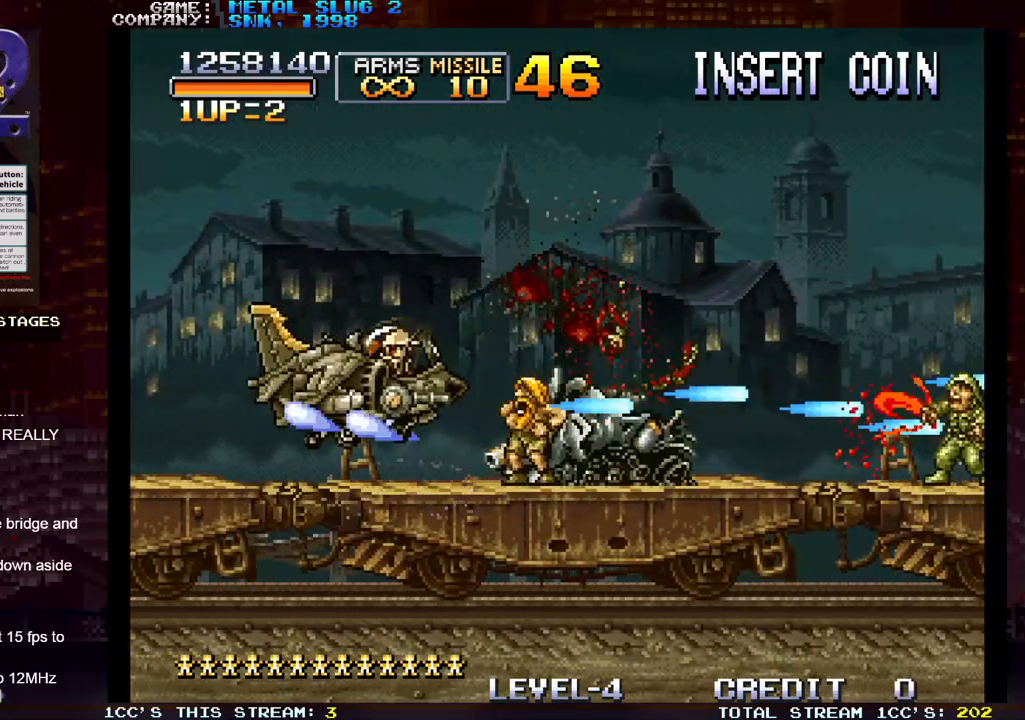
{"buttons": ["SQUARE"], "left_stick": "up-left", "events": [[33, "SQUARE", "up"], [117, "SQUARE", "down"], [200, "SQUARE", "up"], [300, "SQUARE", "down"], [383, "SQUARE", "up"], [417, "left_stick", "up-left"], [500, "SQUARE", "down"]]}
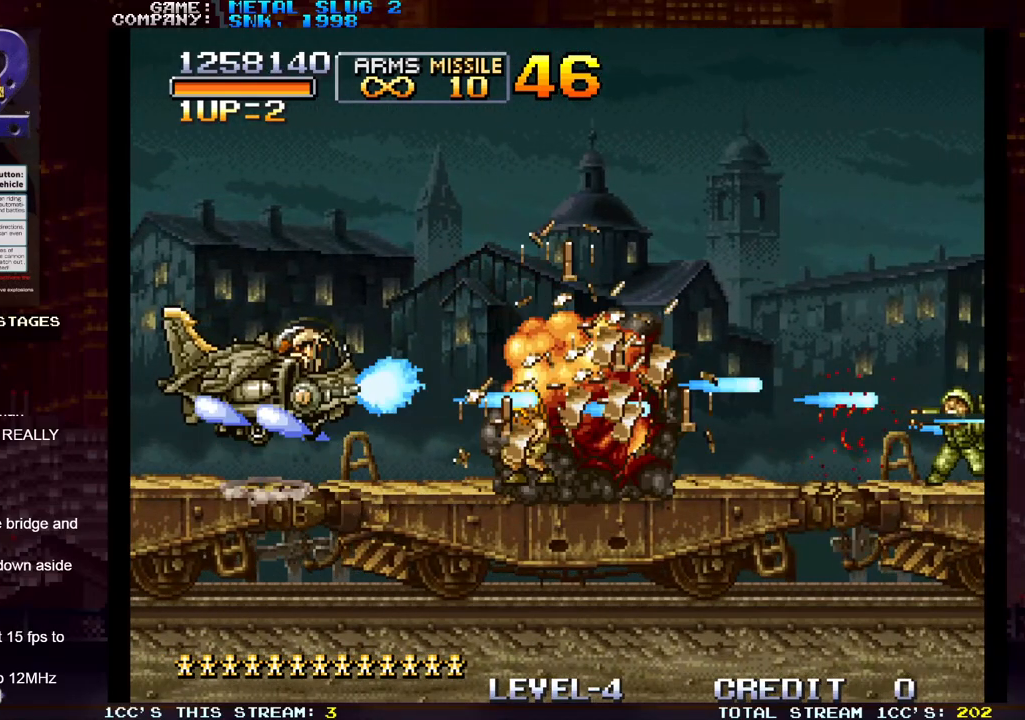
{"buttons": [], "left_stick": "up-right", "events": [[83, "SQUARE", "up"], [117, "left_stick", "up-right"], [200, "SQUARE", "down"], [267, "SQUARE", "up"], [383, "SQUARE", "down"], [467, "SQUARE", "up"]]}